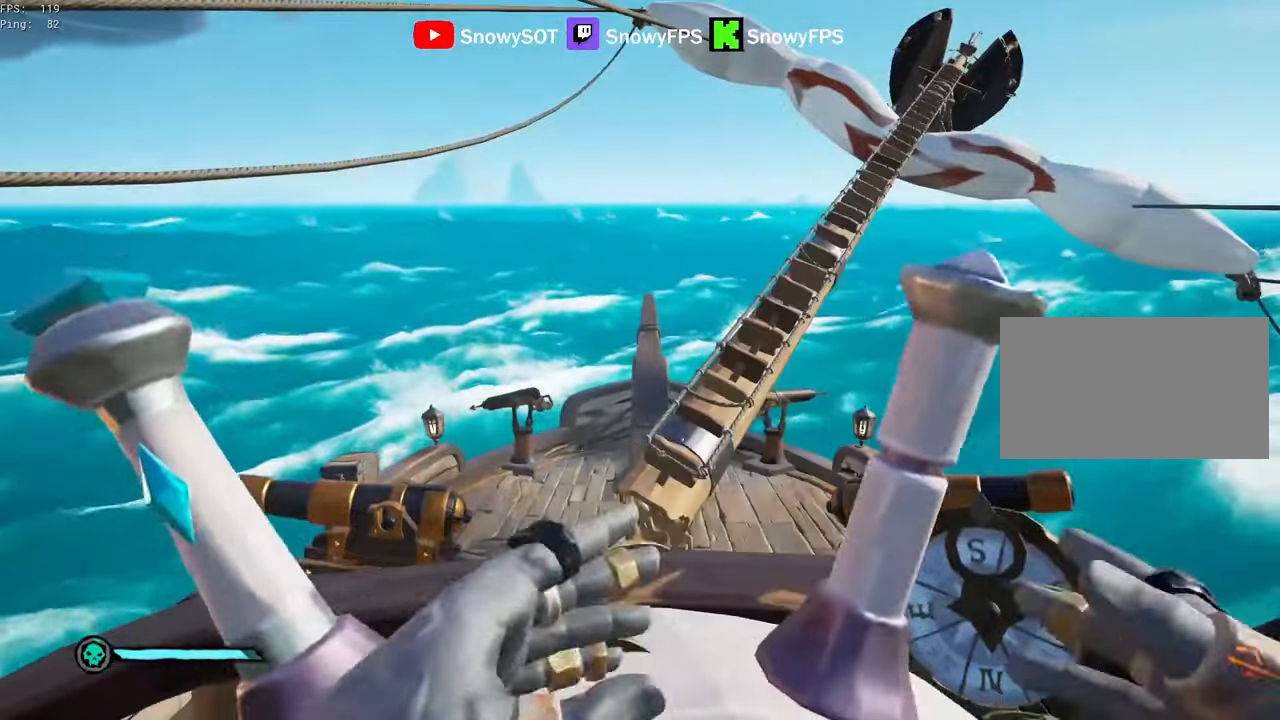
Gameplay with keyboard and mouse; each line is a JSON object with the keys and mouse buttons held at the frame after it. "events" lists presses ("down") and releases ("up") of "1", "2", "3", "4", "5", "a", "alt", "c", "caps_lock", "ctrl", "d", "e", "f", "g", "q", "r", "s", "shift", "space", "t", "tab", "v", "w", "x", "z", "mouse_left", "mouse_wheel" and "mouse_right" between this image and that frame as [ms after this image, input, new state], when the widget could be followed in between. "mouse_left", "mouse_wheel", "mouse_right" = the "left", "wheel", "right" buttons of the "mouse" list. No other keys are recorded. "wheel" means that the mouse wheel is clicked or scrolled. "mouse_move" is the direction in which the mouse moves at that frame (one of eight, or "still"), when it could be read.
{"keys": ["d"], "mouse": [], "mouse_move": "still", "events": []}
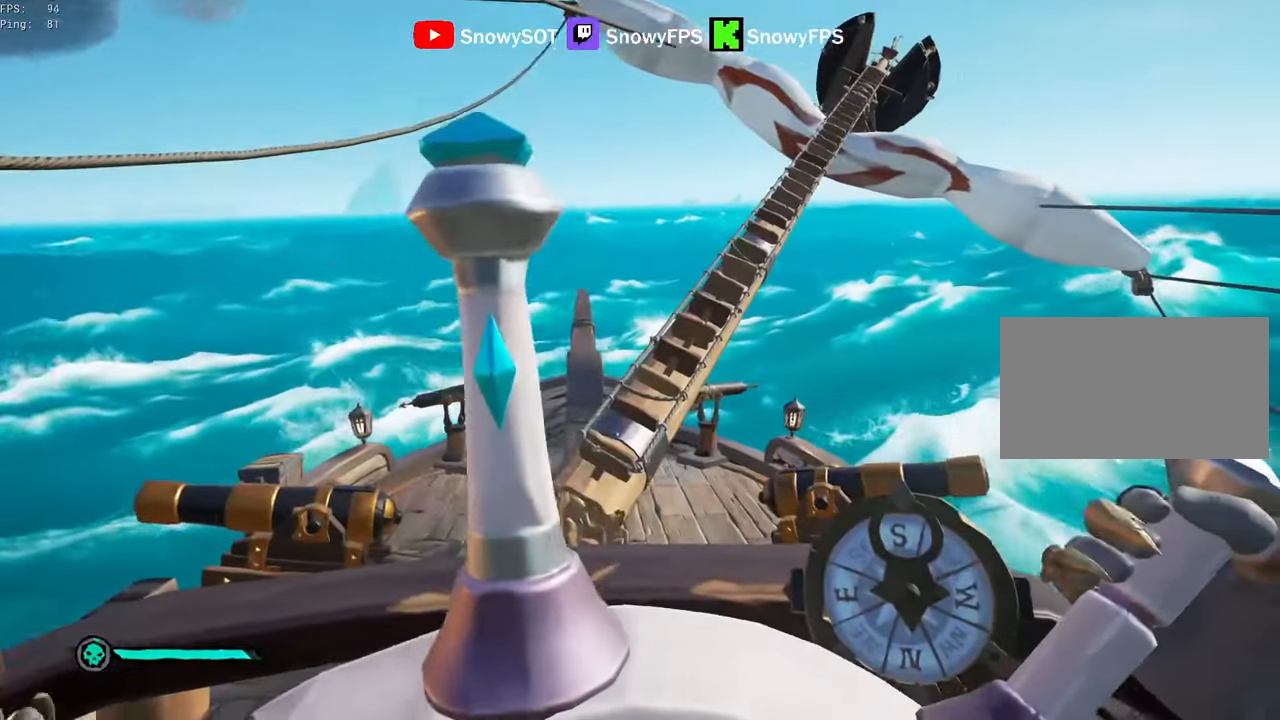
{"keys": ["a", "space", "w"], "mouse": [], "mouse_move": "down", "events": [[167, "d", "up"], [217, "a", "down"], [267, "f", "down"], [317, "f", "up"], [500, "space", "down"], [500, "w", "down"]]}
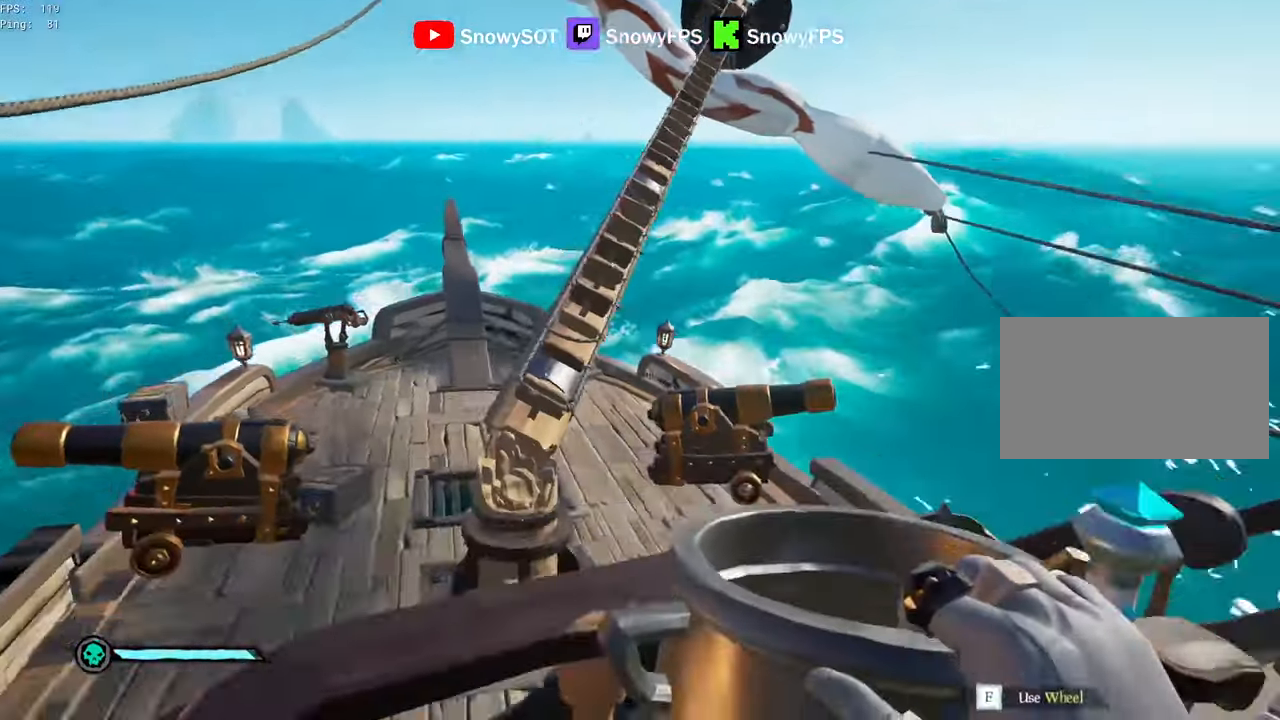
{"keys": ["d", "w"], "mouse": [], "mouse_move": "right", "events": [[134, "space", "up"], [234, "a", "up"], [417, "d", "down"]]}
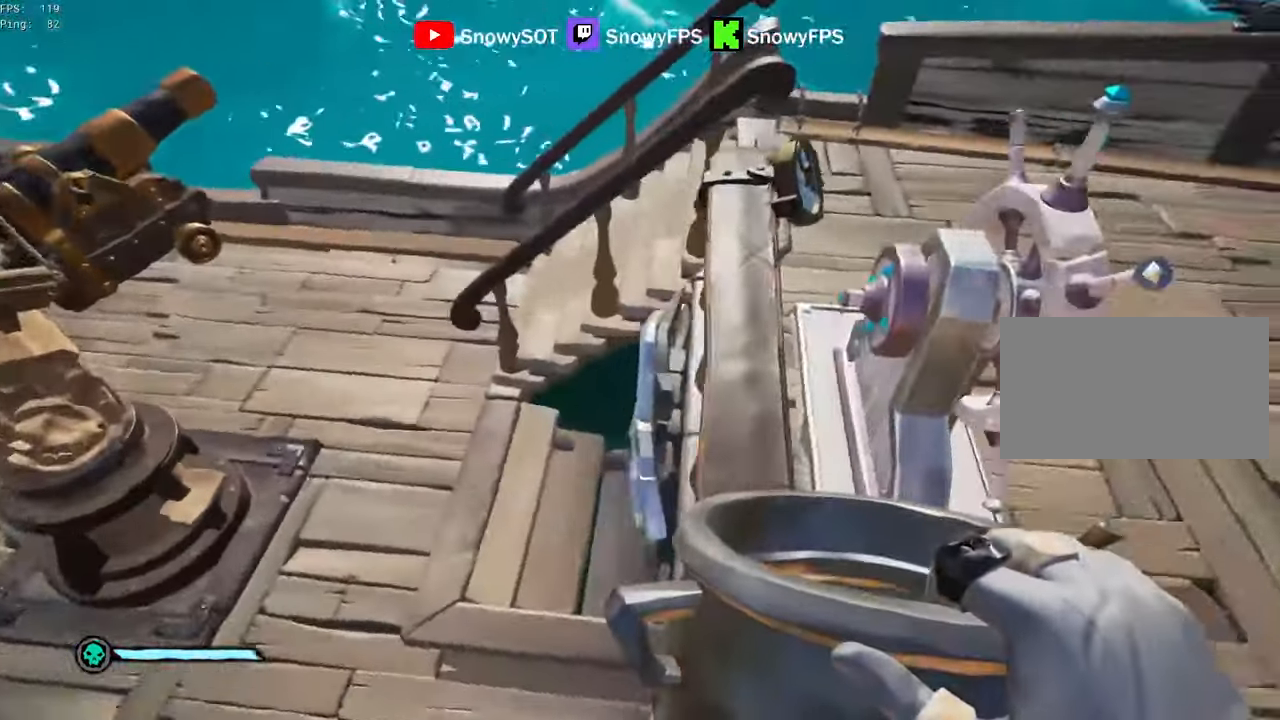
{"keys": ["w"], "mouse": ["left"], "mouse_move": "still", "events": [[150, "d", "up"], [150, "mouse_left", "down"], [434, "mouse_left", "up"], [484, "mouse_left", "down"]]}
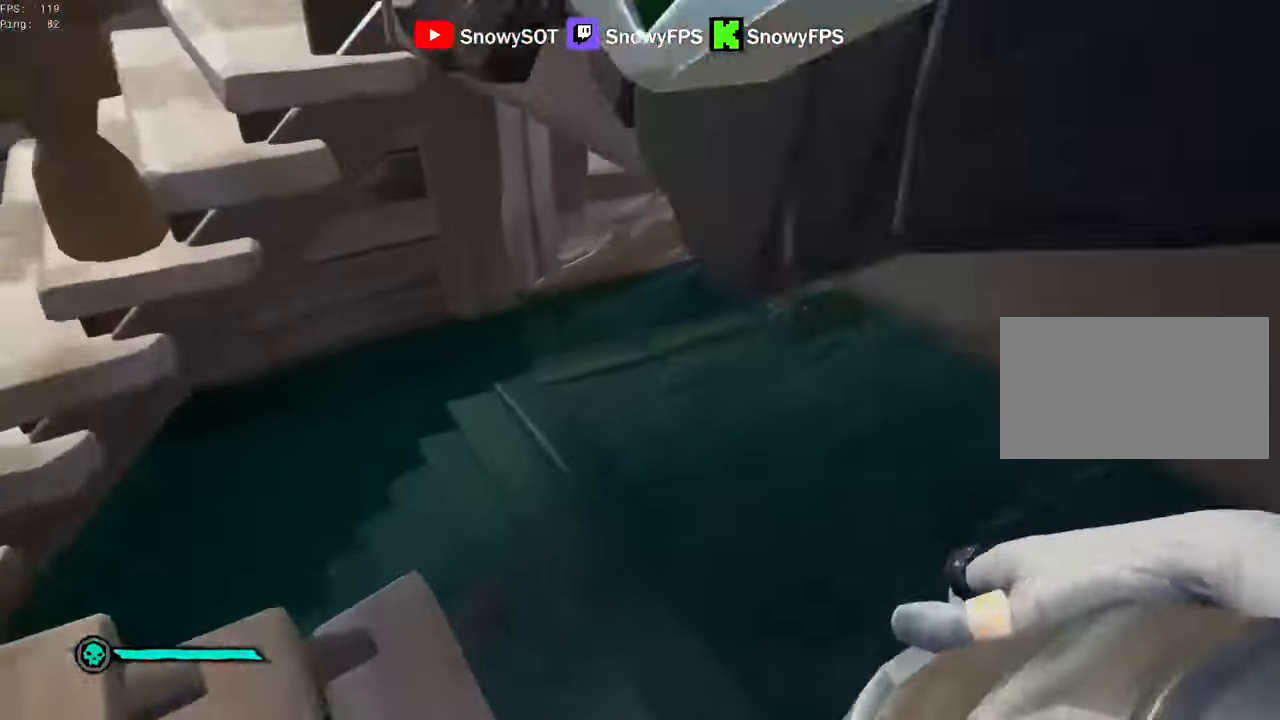
{"keys": [], "mouse": ["left"], "mouse_move": "up", "events": [[267, "w", "up"], [400, "mouse_left", "up"], [450, "mouse_left", "down"]]}
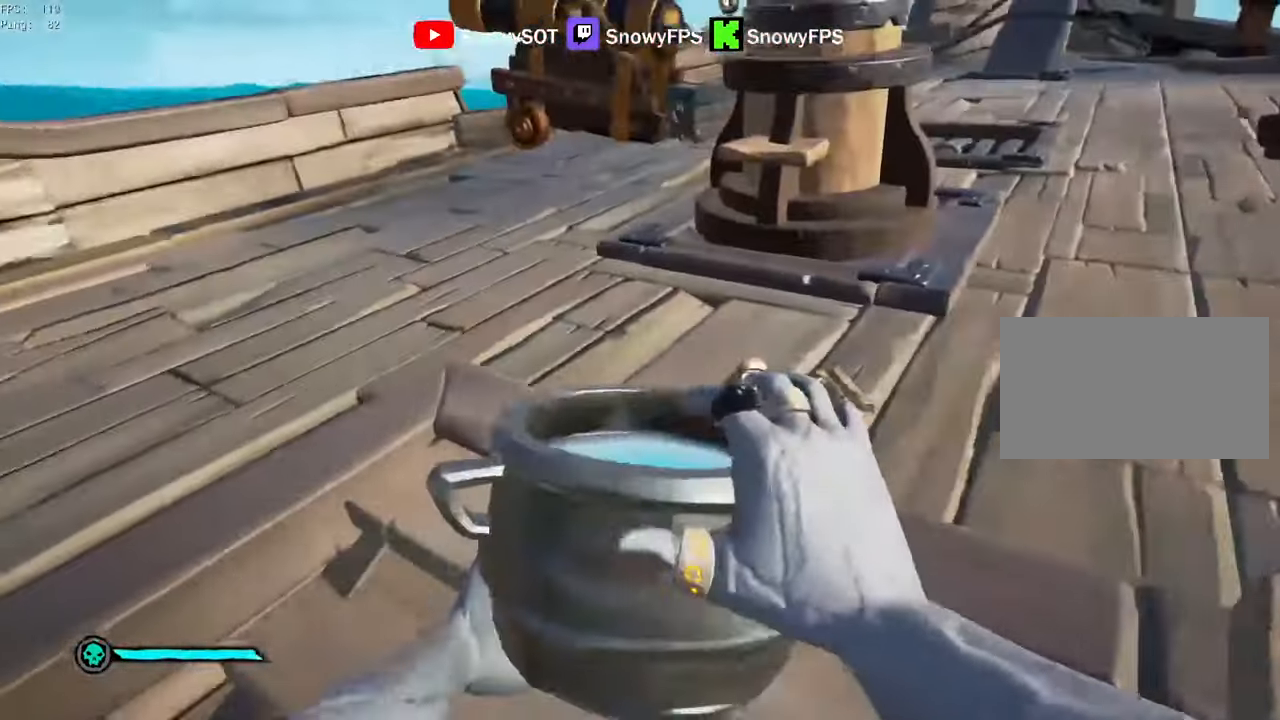
{"keys": ["d", "w"], "mouse": ["left"], "mouse_move": "left", "events": [[34, "a", "down"], [34, "mouse_left", "up"], [84, "a", "up"], [84, "mouse_left", "down"], [184, "mouse_left", "up"], [184, "w", "down"], [234, "mouse_left", "down"], [317, "d", "down"], [367, "mouse_left", "up"], [417, "mouse_left", "down"]]}
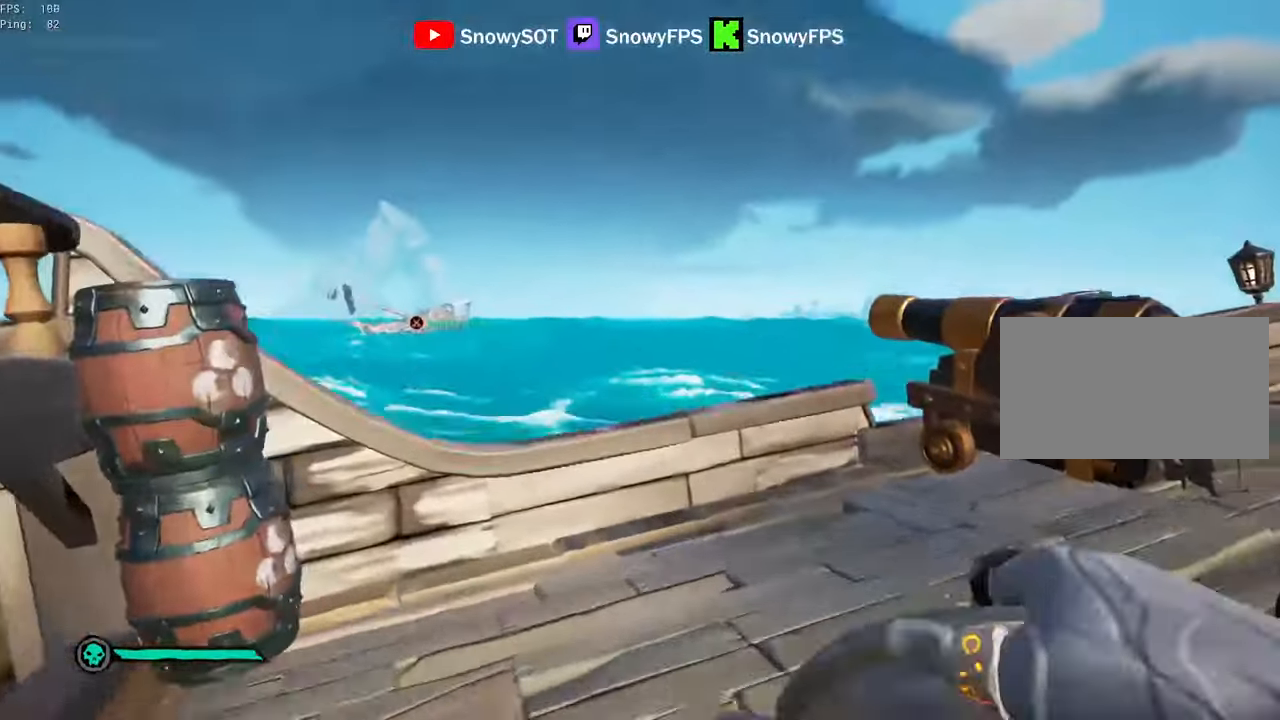
{"keys": ["a", "s"], "mouse": ["left"], "mouse_move": "still", "events": [[50, "d", "up"], [100, "w", "up"], [200, "mouse_left", "up"], [250, "mouse_left", "down"], [250, "s", "down"], [334, "a", "down"], [334, "mouse_left", "up"], [384, "mouse_left", "down"]]}
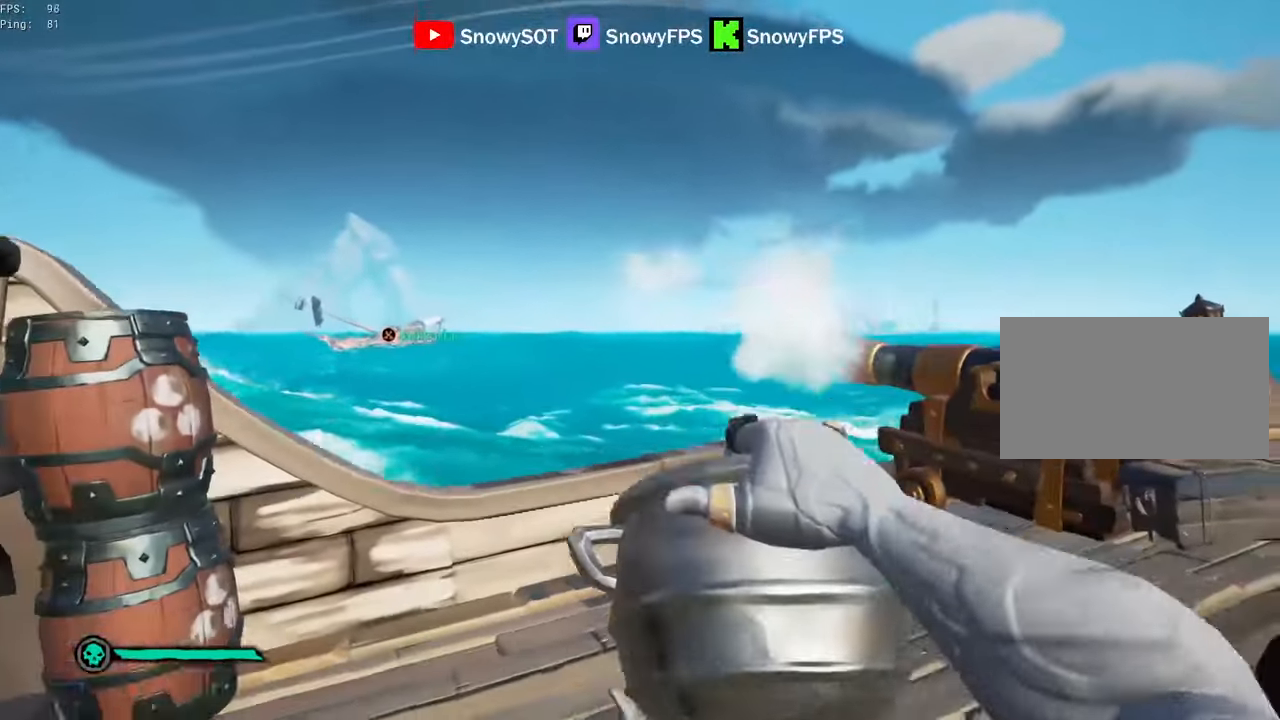
{"keys": ["d"], "mouse": ["left"], "mouse_move": "right", "events": [[167, "mouse_left", "up"], [217, "mouse_left", "down"], [267, "d", "down"], [300, "a", "up"], [300, "mouse_left", "up"], [350, "mouse_left", "down"], [350, "s", "up"]]}
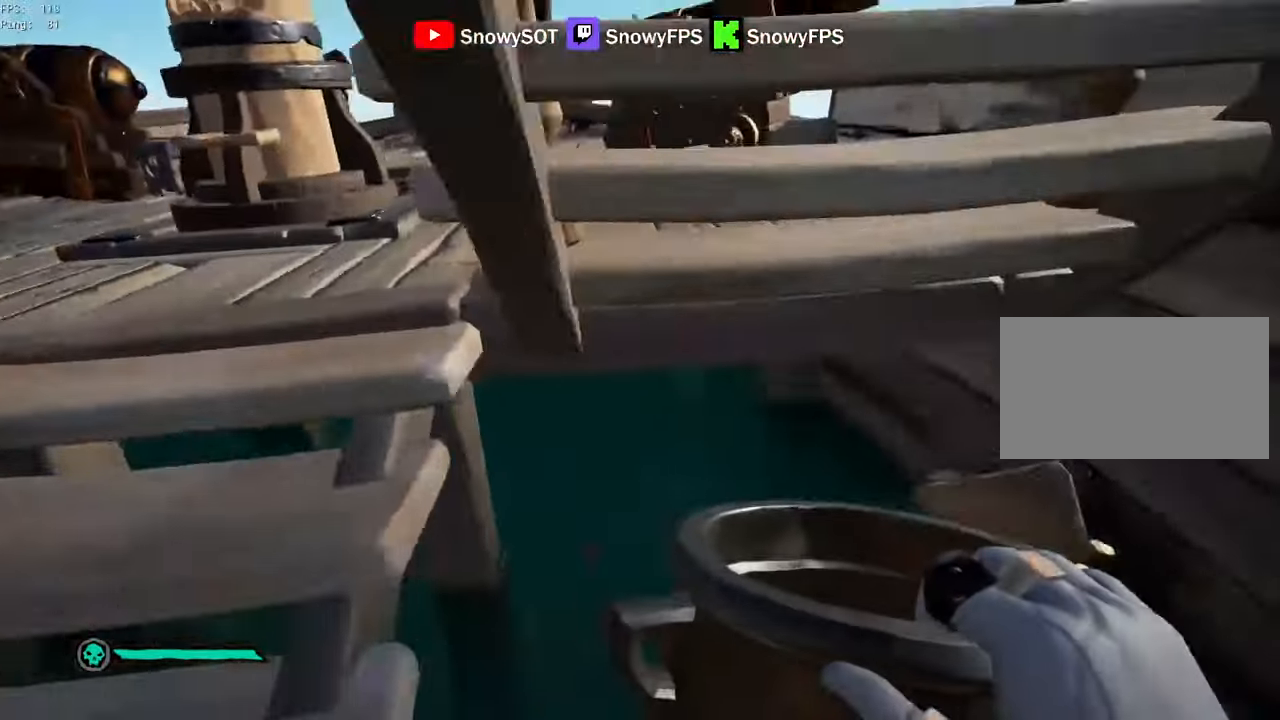
{"keys": ["w"], "mouse": ["left"], "mouse_move": "still", "events": [[34, "w", "down"], [84, "d", "up"], [134, "mouse_left", "up"], [184, "a", "down"], [184, "mouse_left", "down"], [284, "a", "up"], [284, "mouse_left", "up"], [317, "mouse_left", "down"]]}
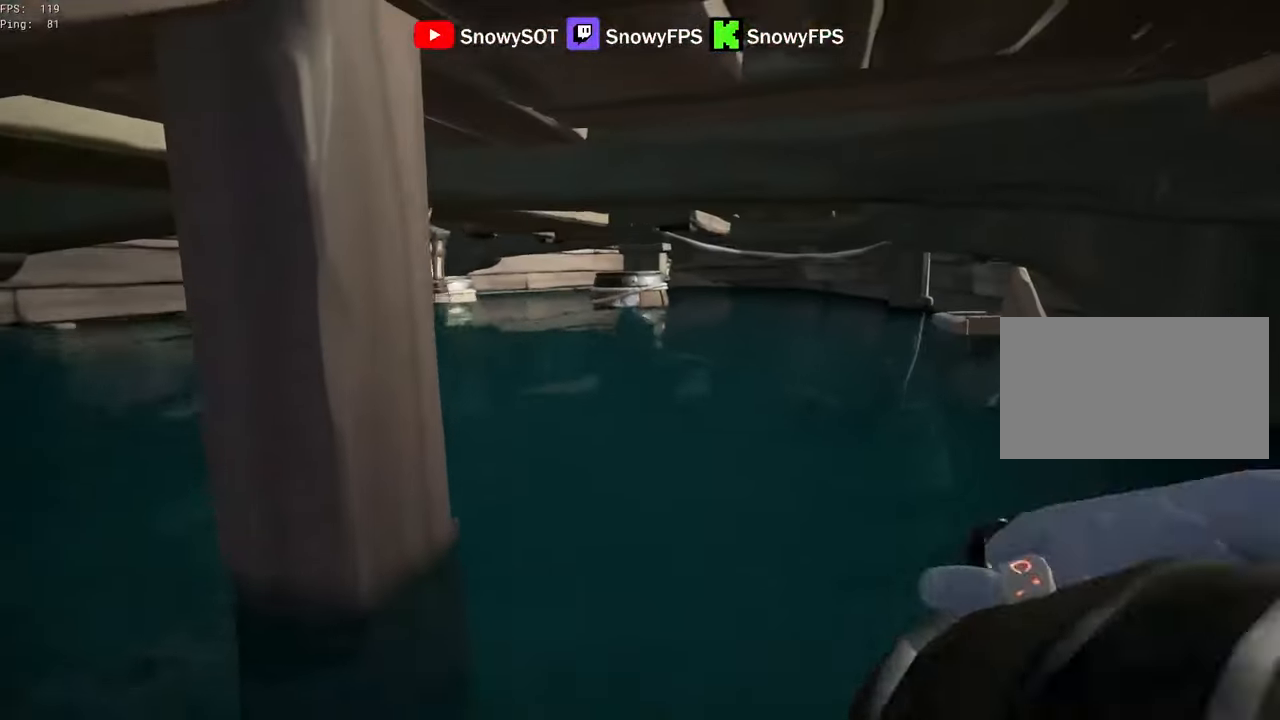
{"keys": ["a", "s"], "mouse": ["left"], "mouse_move": "left", "events": [[17, "w", "up"], [100, "mouse_left", "up"], [100, "s", "down"], [150, "mouse_left", "down"], [250, "mouse_left", "up"], [284, "mouse_left", "down"], [484, "a", "down"]]}
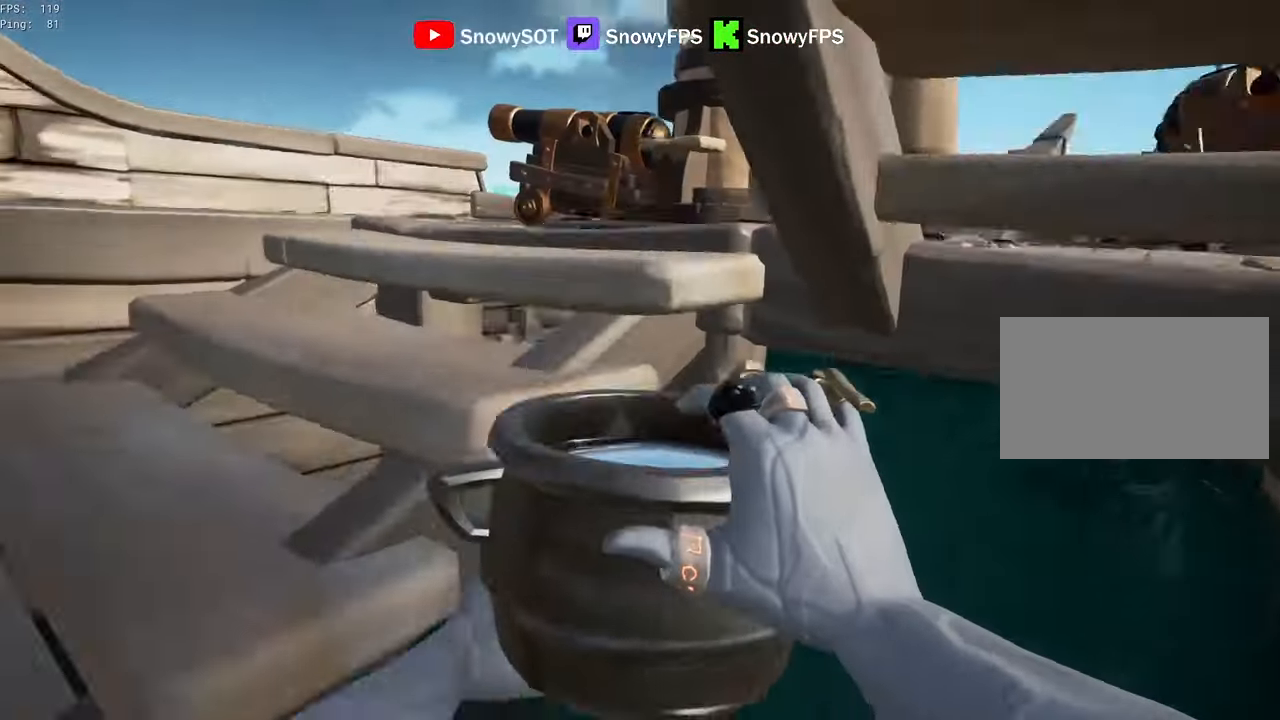
{"keys": ["w"], "mouse": ["left"], "mouse_move": "up-left", "events": [[34, "s", "up"], [67, "mouse_left", "up"], [117, "mouse_left", "down"], [167, "w", "down"], [217, "a", "up"], [217, "mouse_left", "up"], [301, "mouse_left", "down"], [351, "d", "down"], [451, "d", "up"], [451, "mouse_left", "up"], [501, "mouse_left", "down"]]}
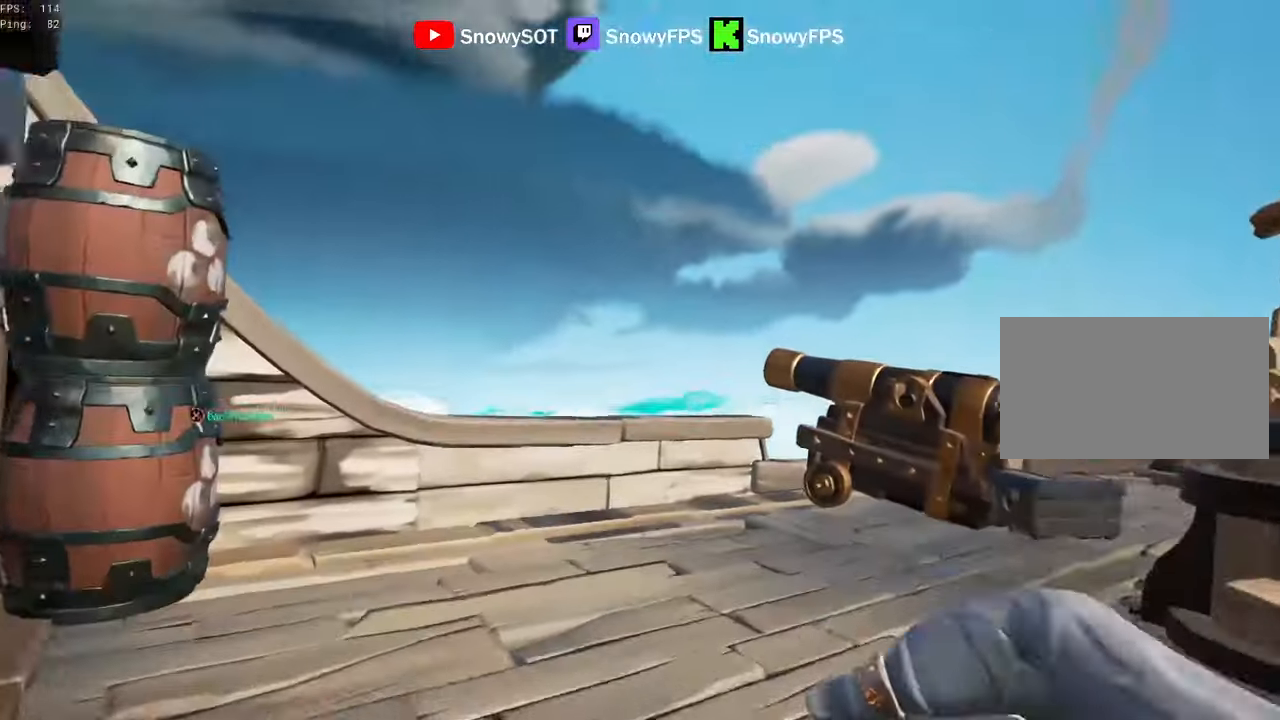
{"keys": ["a", "s"], "mouse": ["left"], "mouse_move": "down-right", "events": [[50, "w", "up"], [83, "mouse_left", "up"], [133, "mouse_left", "down"], [183, "s", "down"], [283, "mouse_left", "up"], [316, "mouse_left", "down"], [416, "a", "down"], [416, "mouse_left", "up"], [500, "mouse_left", "down"]]}
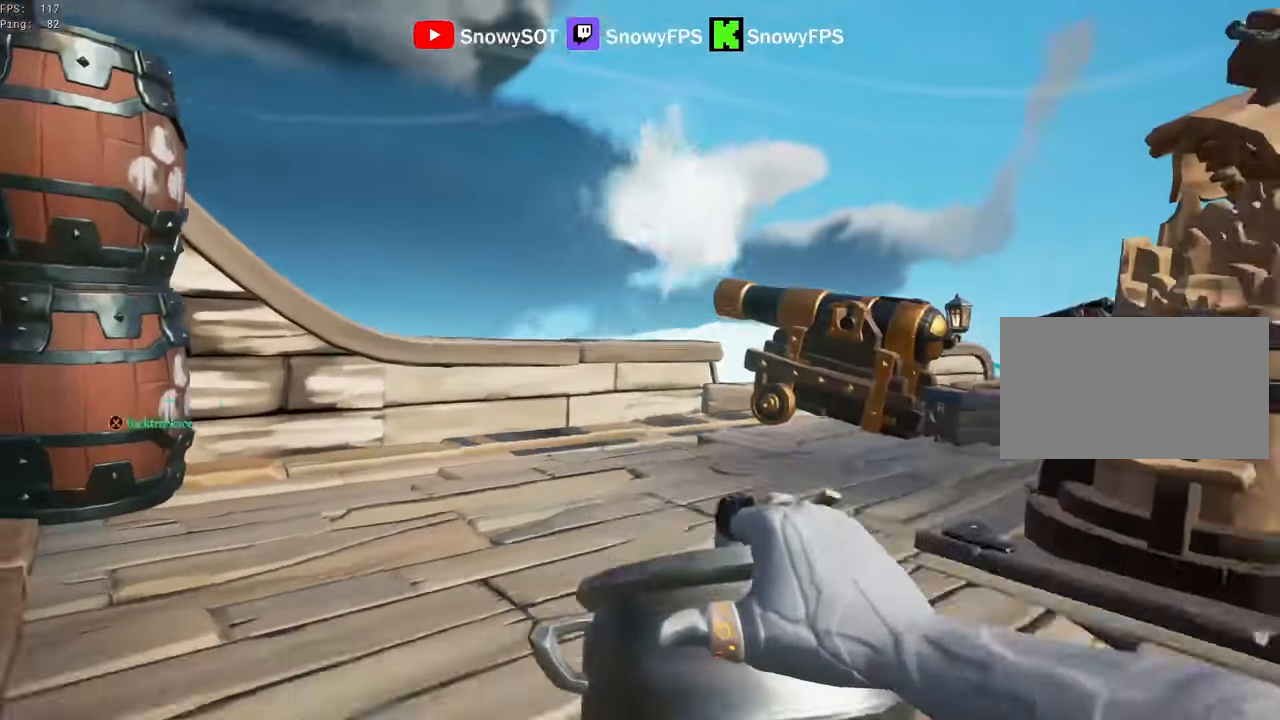
{"keys": ["a", "w"], "mouse": ["left"], "mouse_move": "still", "events": [[50, "a", "up"], [50, "d", "down"], [100, "mouse_left", "up"], [150, "mouse_left", "down"], [150, "s", "up"], [250, "mouse_left", "up"], [283, "mouse_left", "down"], [283, "w", "down"], [333, "d", "up"], [433, "a", "down"], [433, "mouse_left", "up"], [483, "mouse_left", "down"]]}
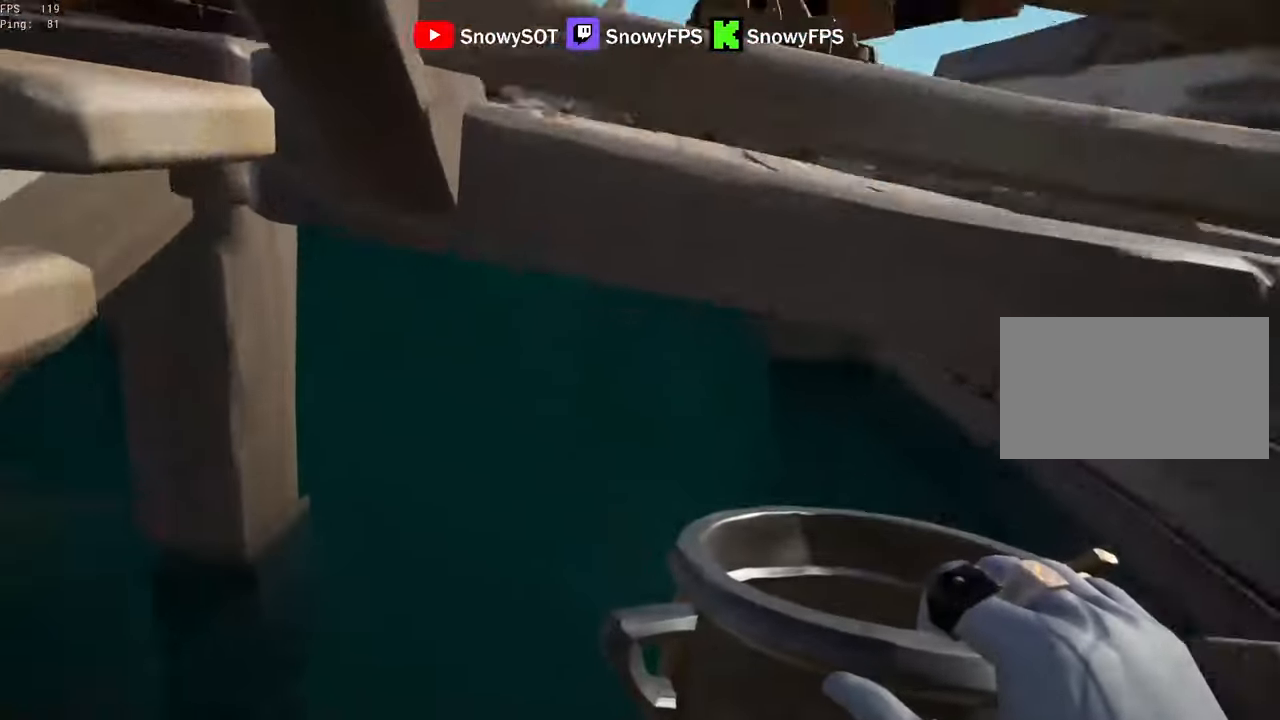
{"keys": ["s"], "mouse": ["left"], "mouse_move": "still", "events": [[33, "a", "up"], [66, "mouse_left", "up"], [116, "mouse_left", "down"], [216, "mouse_left", "up"], [250, "mouse_left", "down"], [300, "w", "up"], [500, "s", "down"]]}
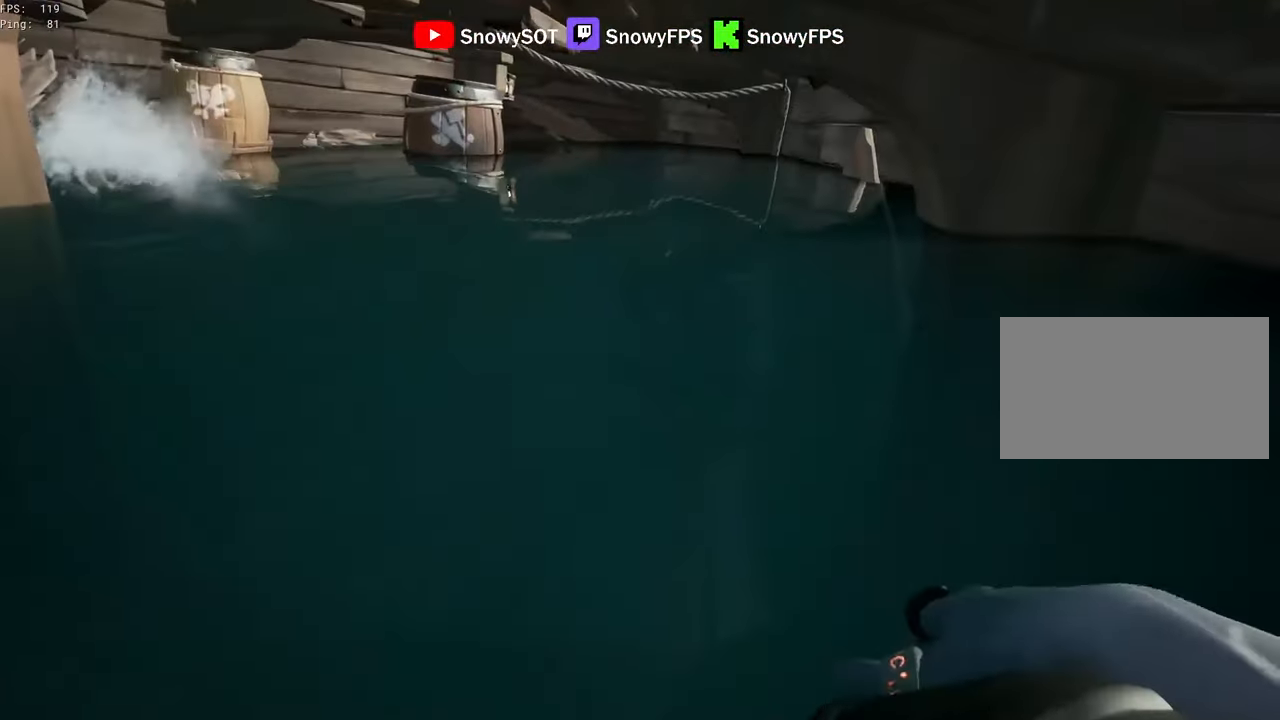
{"keys": ["a"], "mouse": ["left"], "mouse_move": "left", "events": [[33, "mouse_left", "up"], [83, "mouse_left", "down"], [366, "mouse_left", "up"], [416, "a", "down"], [416, "mouse_left", "down"], [466, "s", "up"]]}
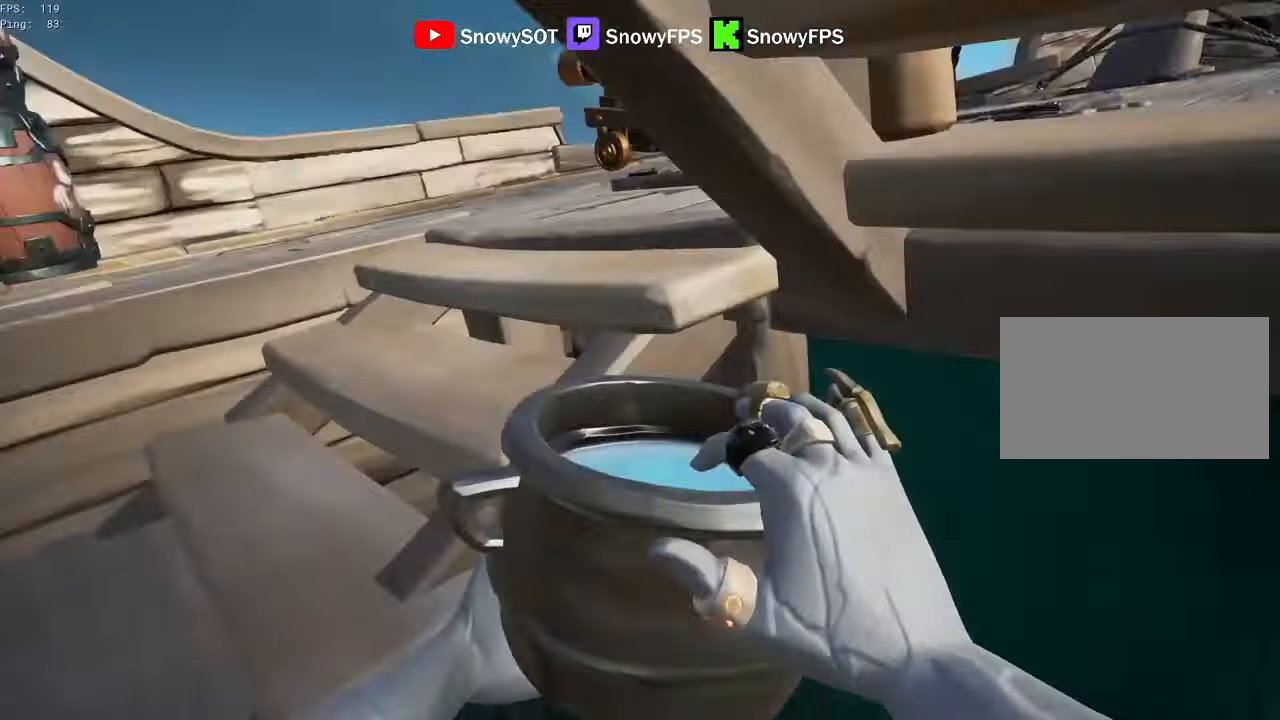
{"keys": ["d", "w"], "mouse": ["left"], "mouse_move": "up-left", "events": [[16, "mouse_left", "up"], [66, "mouse_left", "down"], [100, "w", "down"], [150, "a", "up"], [200, "mouse_left", "up"], [250, "mouse_left", "down"], [383, "mouse_left", "up"], [433, "d", "down"], [433, "mouse_left", "down"]]}
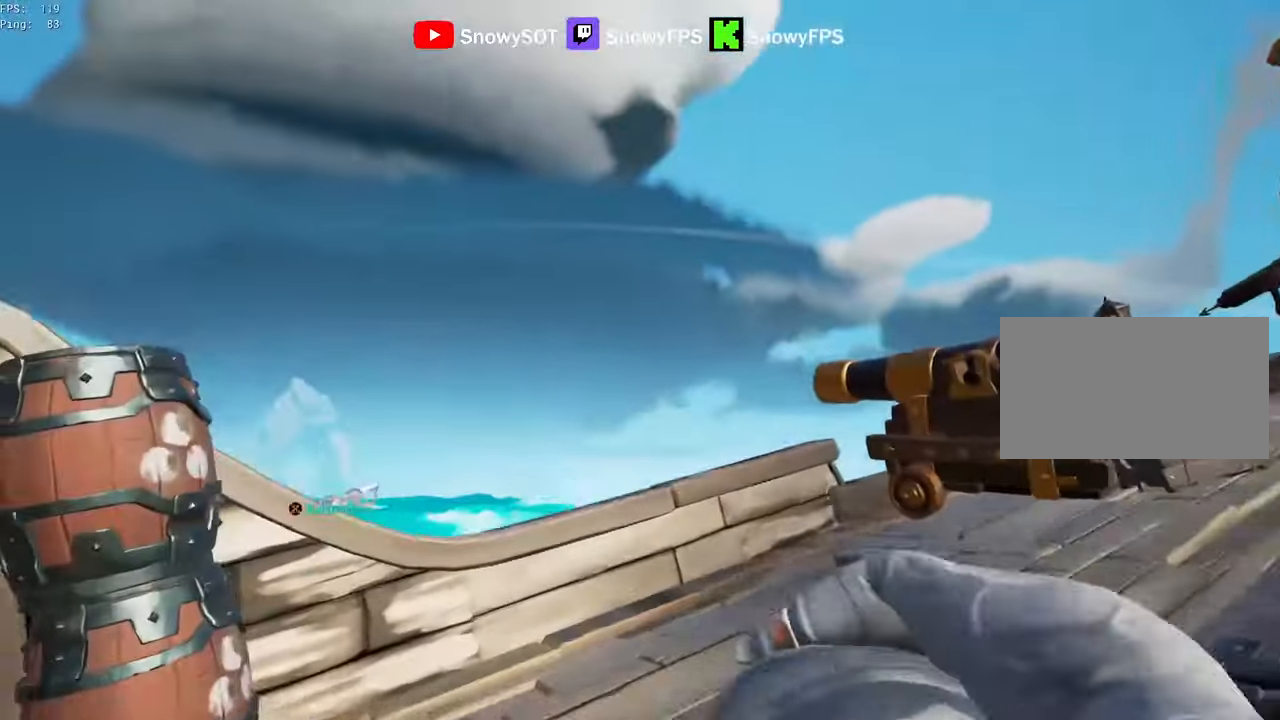
{"keys": ["w"], "mouse": [], "mouse_move": "right", "events": [[166, "d", "up"], [216, "mouse_left", "up"]]}
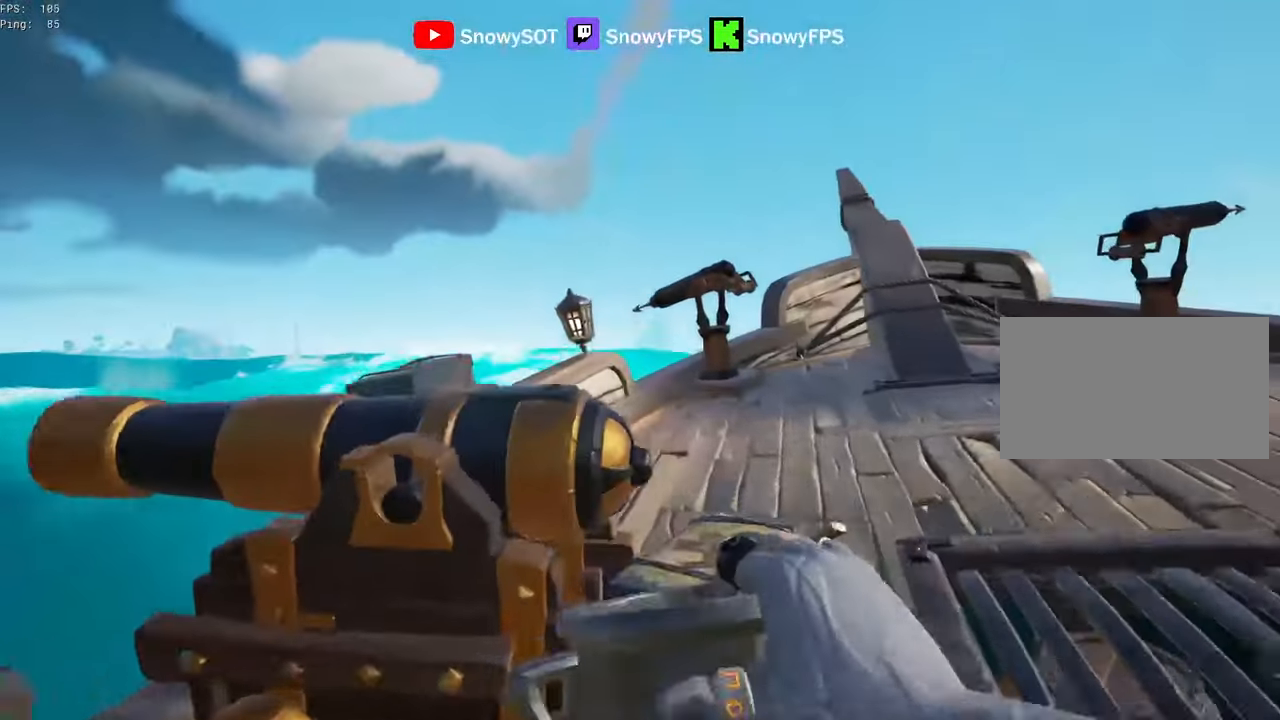
{"keys": [], "mouse": [], "mouse_move": "still", "events": [[83, "f", "down"], [83, "w", "up"], [133, "f", "up"], [466, "r", "down"], [500, "r", "up"]]}
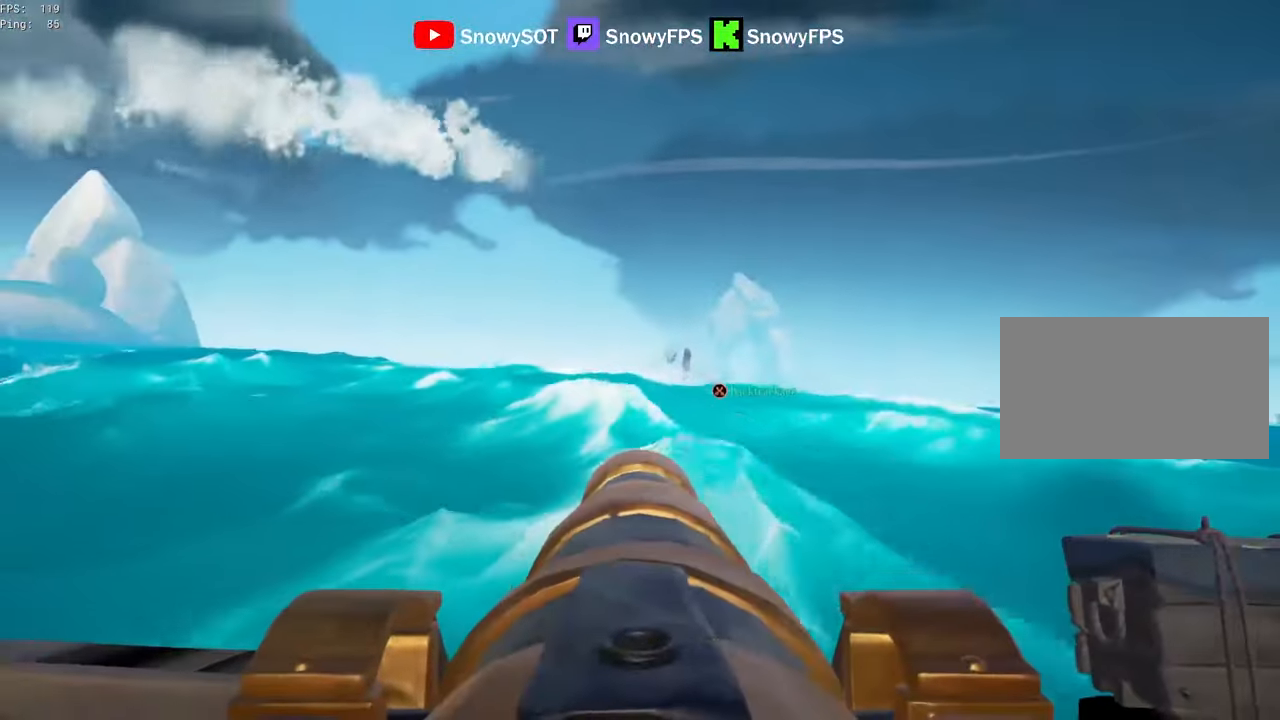
{"keys": ["s"], "mouse": [], "mouse_move": "still", "events": [[150, "d", "down"], [300, "s", "down"], [383, "d", "up"], [383, "mouse_left", "down"], [483, "mouse_left", "up"]]}
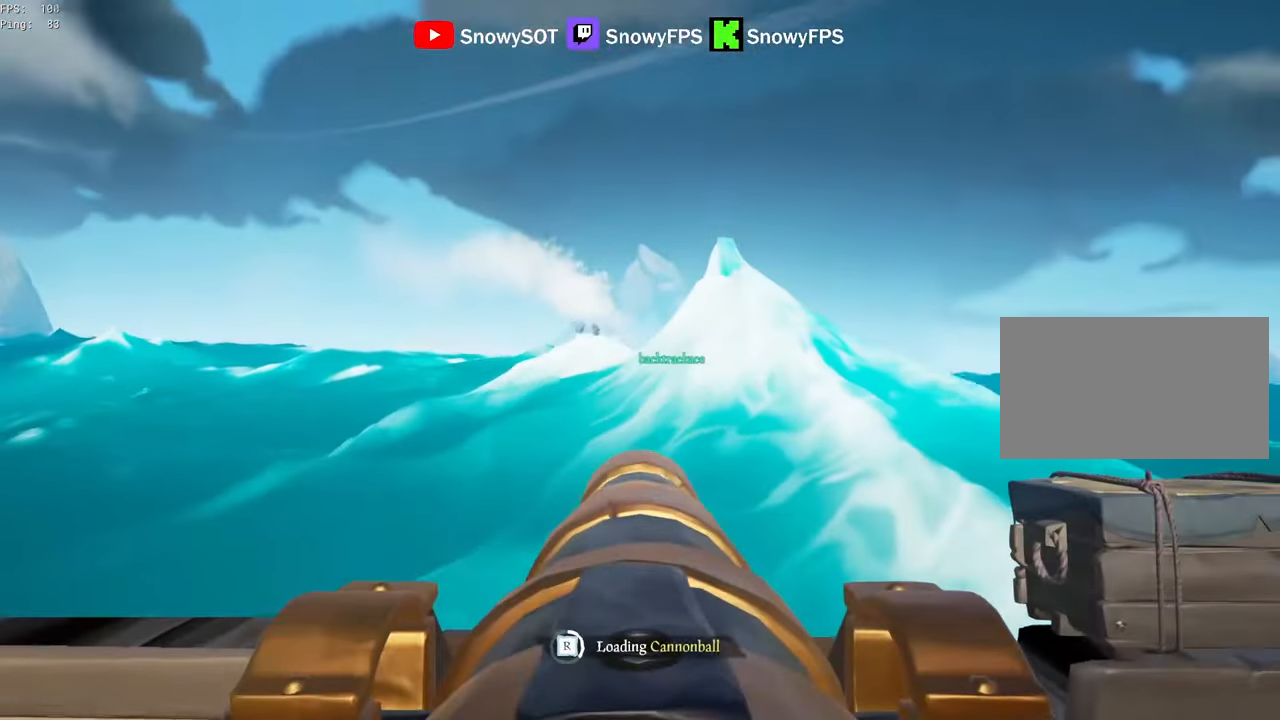
{"keys": ["s"], "mouse": [], "mouse_move": "still", "events": [[33, "mouse_left", "down"], [33, "s", "up"], [116, "mouse_left", "up"], [216, "mouse_left", "down"], [266, "s", "down"], [300, "mouse_left", "up"], [350, "mouse_left", "down"], [500, "mouse_left", "up"]]}
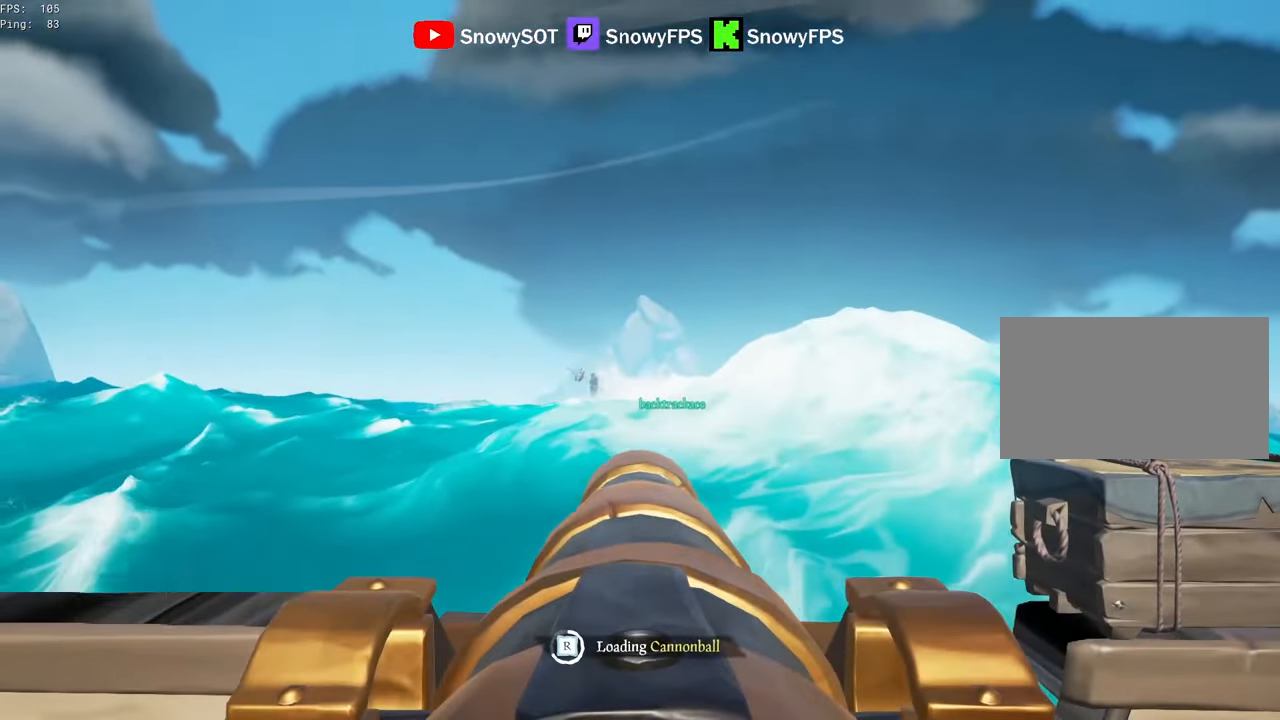
{"keys": [], "mouse": [], "mouse_move": "still", "events": [[50, "mouse_left", "down"], [83, "s", "up"], [133, "mouse_left", "up"]]}
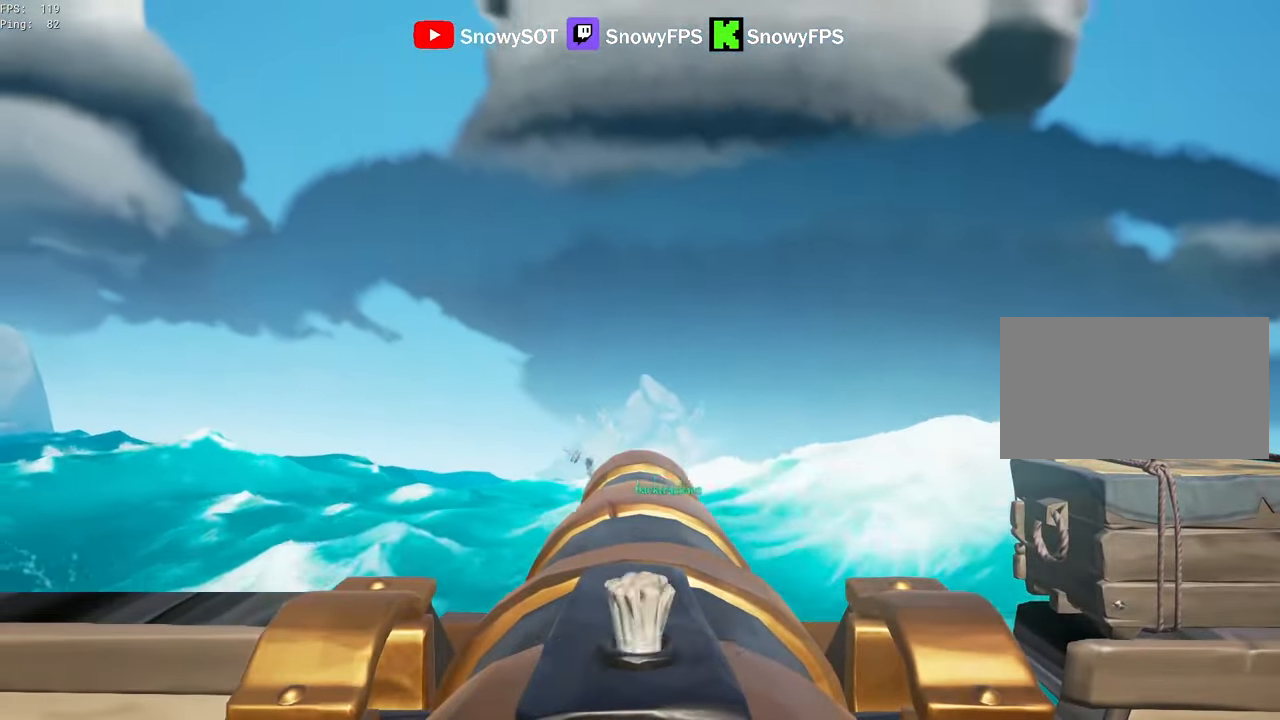
{"keys": [], "mouse": [], "mouse_move": "still", "events": [[332, "a", "down"], [382, "a", "up"]]}
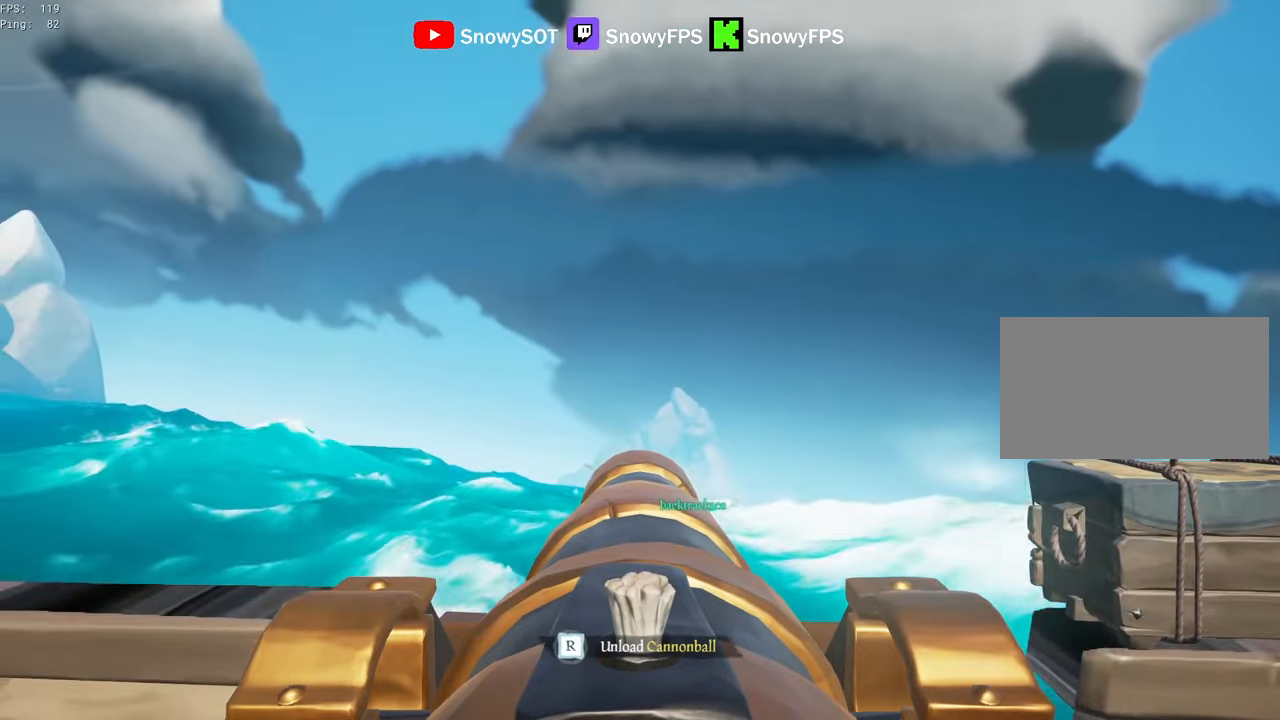
{"keys": [], "mouse": [], "mouse_move": "still", "events": [[67, "d", "down"], [117, "d", "up"], [350, "mouse_left", "down"], [500, "mouse_left", "up"]]}
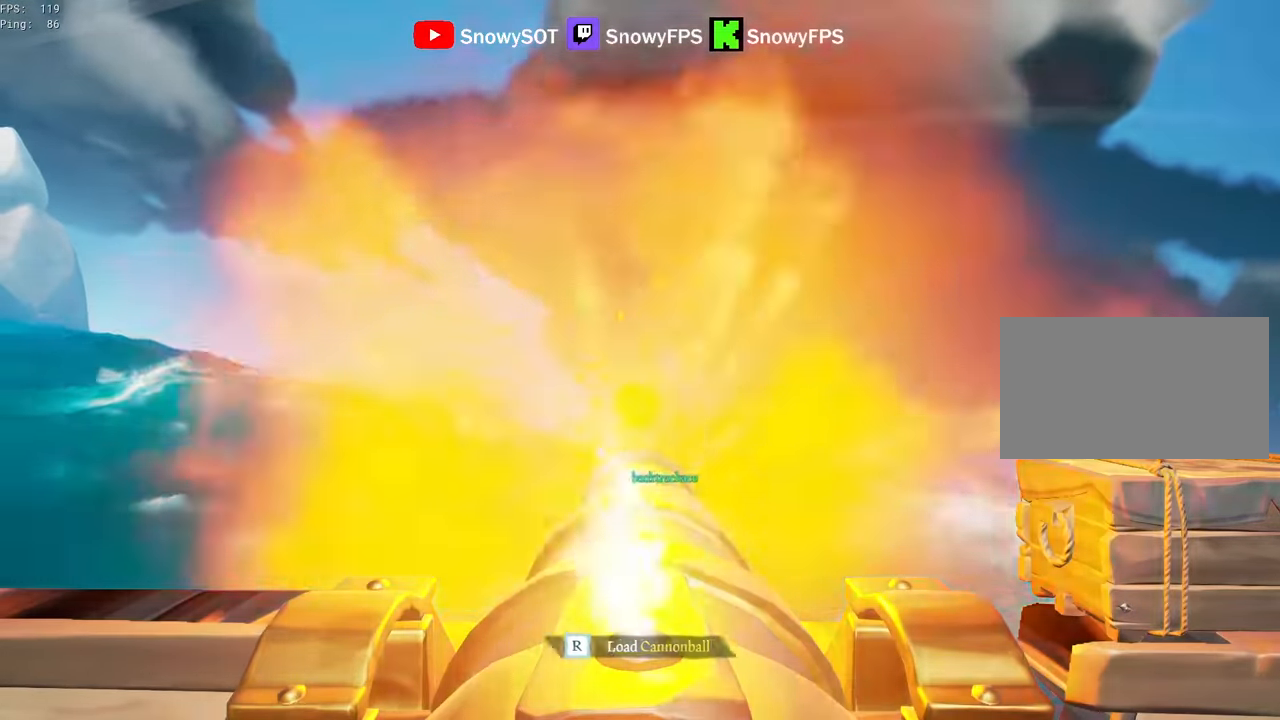
{"keys": [], "mouse": ["left"], "mouse_move": "still", "events": [[33, "r", "down"], [83, "r", "up"], [183, "w", "down"], [317, "w", "up"], [367, "mouse_left", "down"]]}
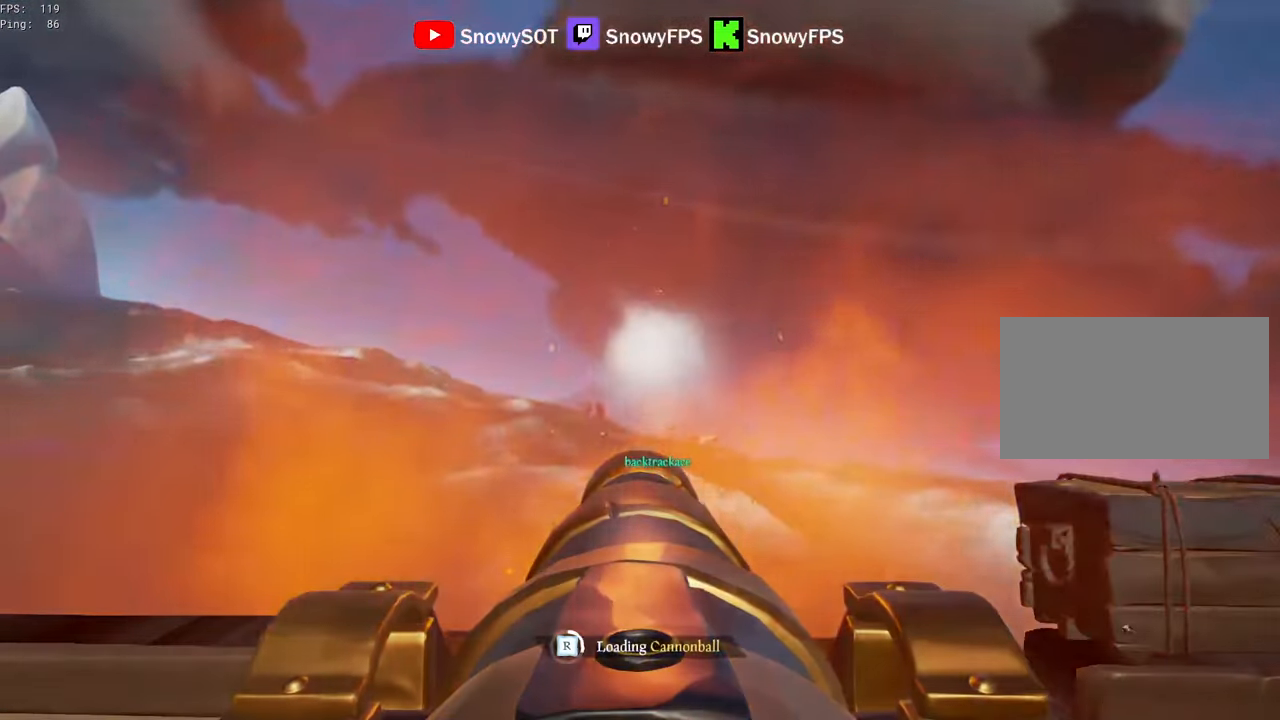
{"keys": [], "mouse": ["left"], "mouse_move": "still", "events": [[50, "w", "down"], [150, "mouse_left", "up"], [150, "w", "up"], [200, "mouse_left", "down"], [333, "mouse_left", "up"], [383, "mouse_left", "down"], [433, "w", "down"], [483, "w", "up"]]}
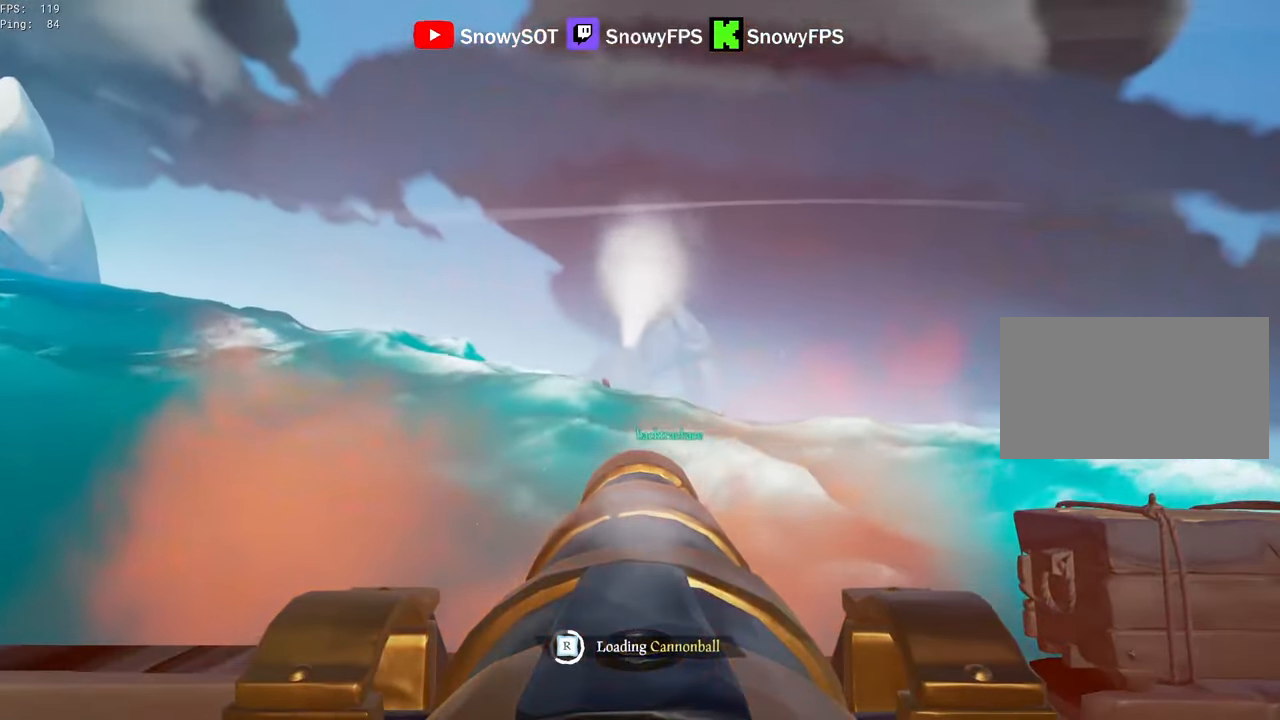
{"keys": [], "mouse": ["left"], "mouse_move": "still", "events": [[17, "mouse_left", "up"], [67, "mouse_left", "down"], [117, "w", "down"], [217, "mouse_left", "up"], [267, "mouse_left", "down"], [267, "w", "up"], [350, "mouse_left", "up"], [400, "mouse_left", "down"]]}
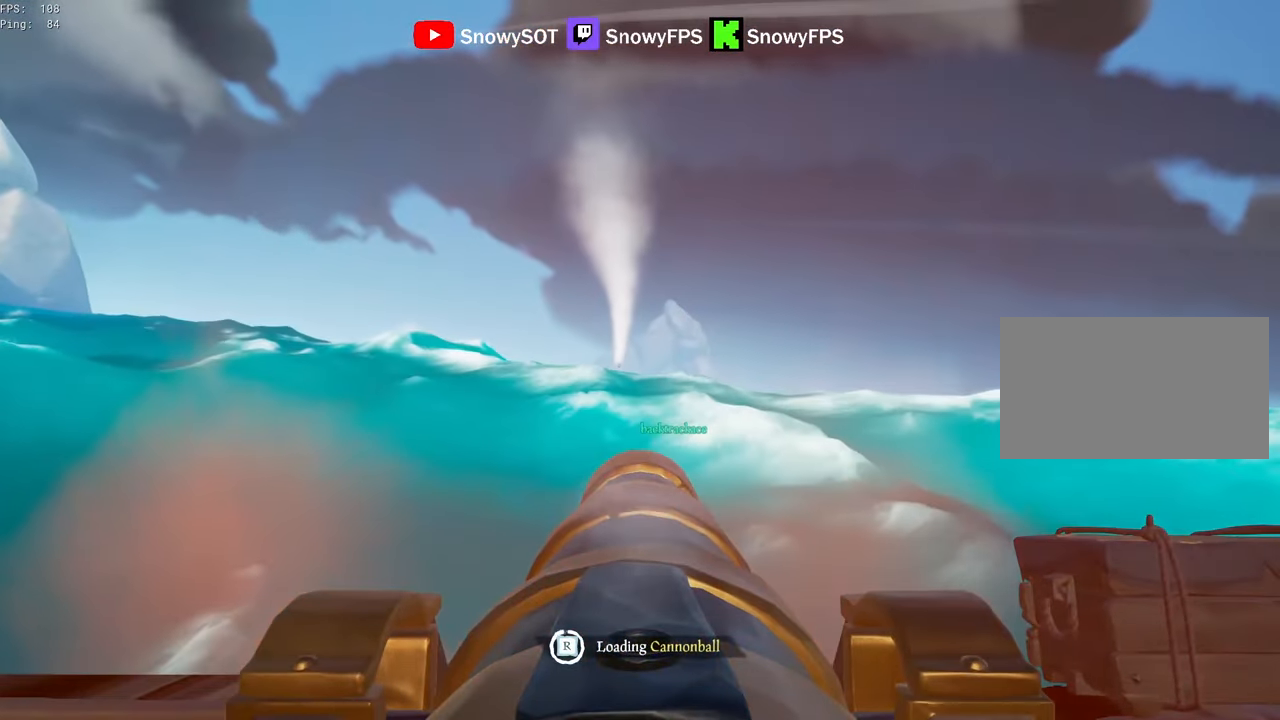
{"keys": ["w"], "mouse": [], "mouse_move": "left", "events": [[33, "mouse_left", "up"], [367, "w", "down"]]}
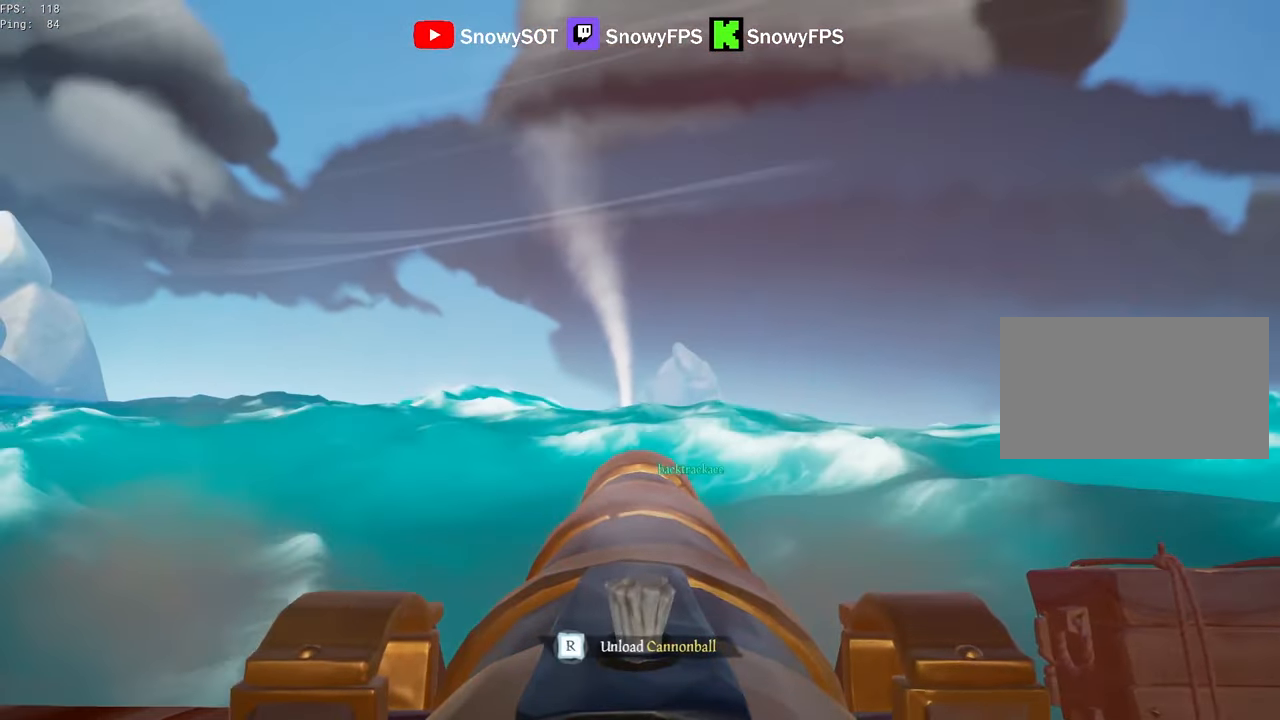
{"keys": ["a", "w"], "mouse": [], "mouse_move": "left", "events": [[100, "mouse_left", "down"], [100, "w", "up"], [150, "f", "down"], [200, "a", "down"], [250, "f", "up"], [250, "mouse_left", "up"], [483, "w", "down"]]}
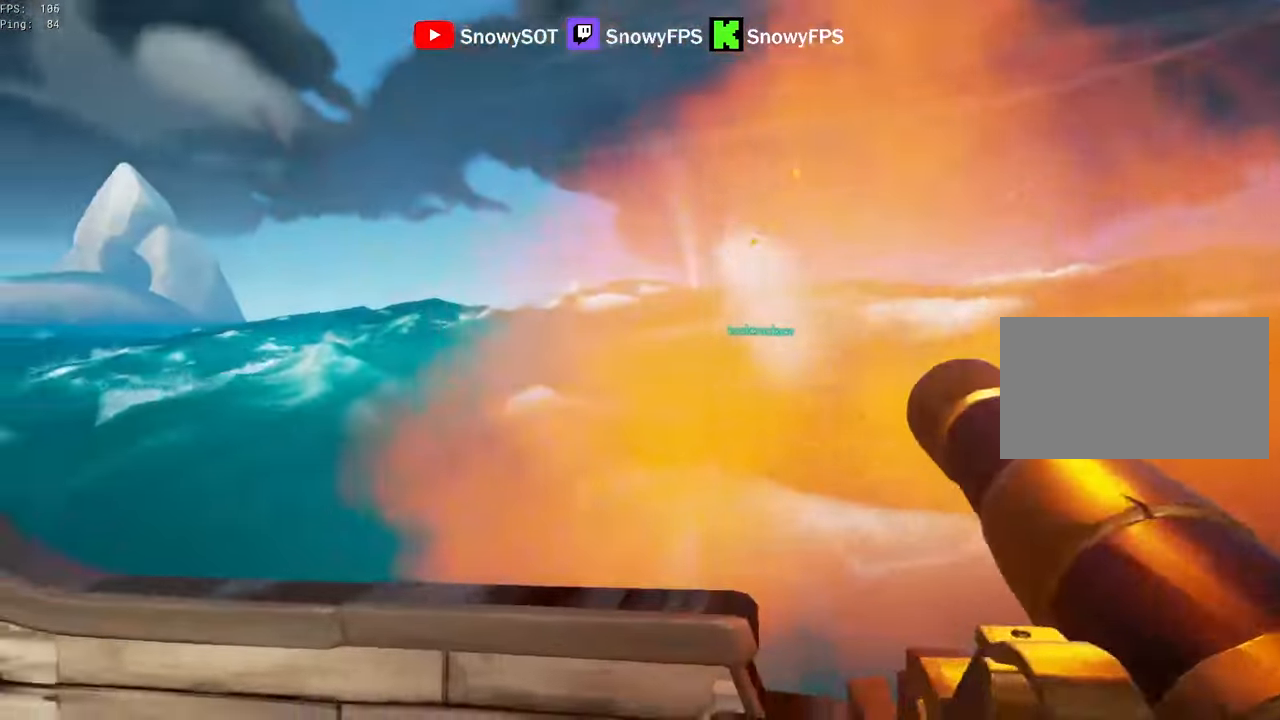
{"keys": ["a", "w"], "mouse": ["left"], "mouse_move": "still", "events": [[450, "mouse_left", "down"]]}
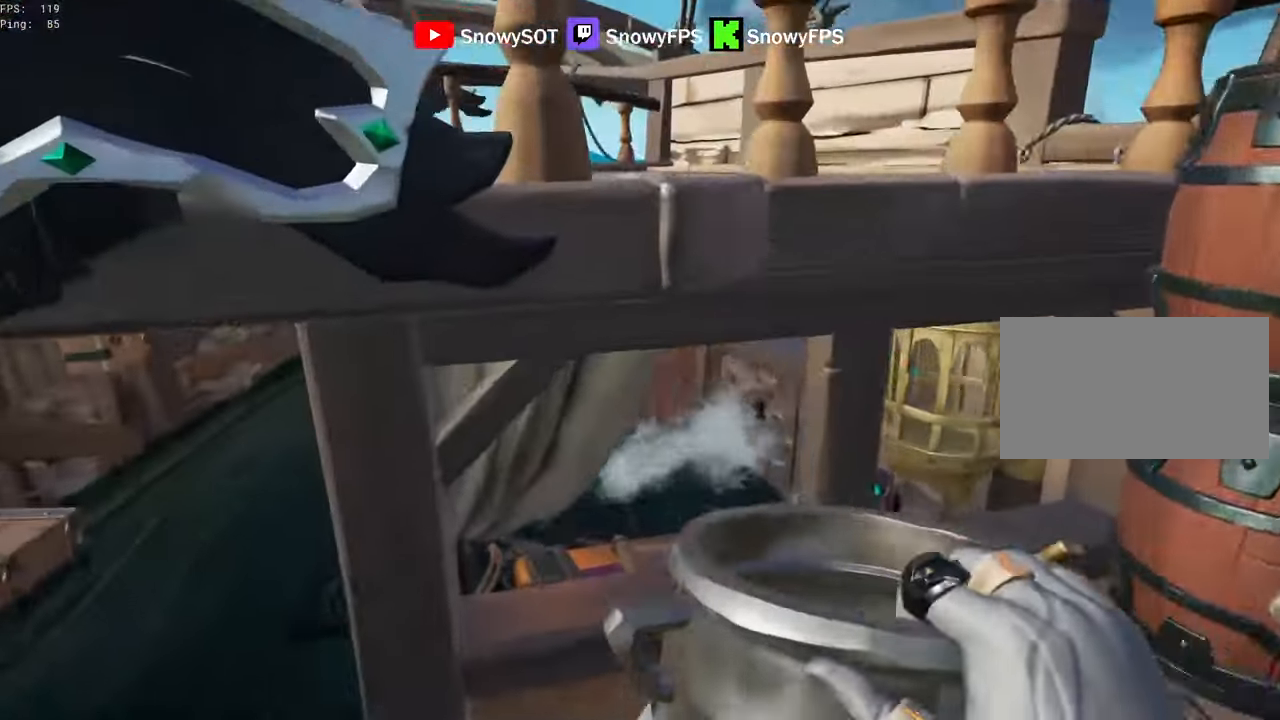
{"keys": ["a"], "mouse": ["left"], "mouse_move": "right", "events": [[83, "mouse_left", "up"], [83, "w", "up"], [133, "mouse_left", "down"], [417, "mouse_left", "up"], [467, "mouse_left", "down"]]}